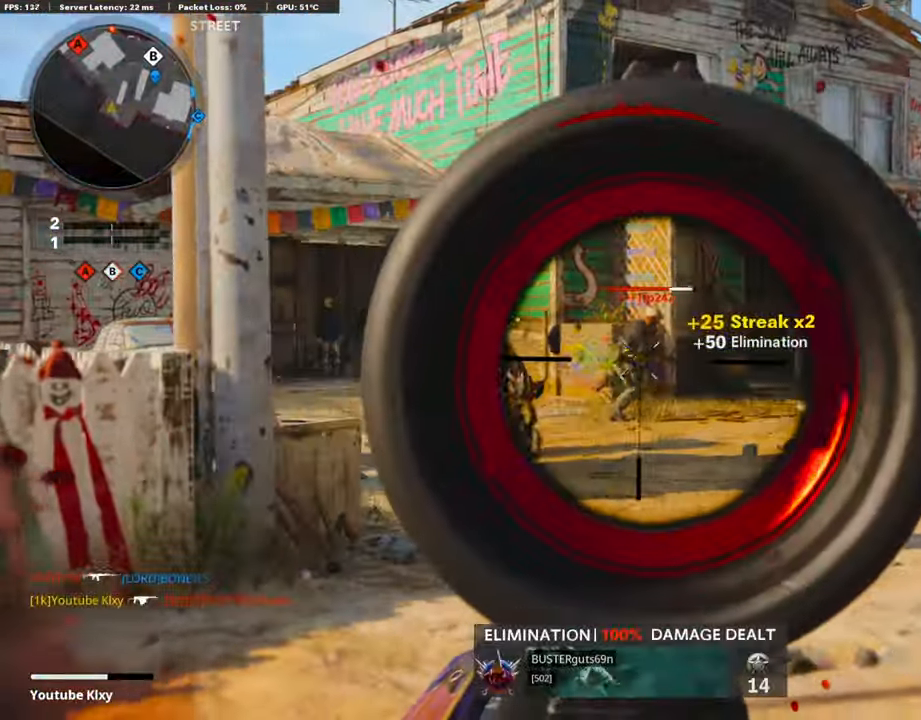
Gameplay with a controller (PlayStation layout); each line is a JSON object with the inputs held at the frame after it (dt_ms = milliseconds from this image to that frame). "events" lists button and stick changes between this image and that frame as [ms after this image, input, new state], when the widget could be followed in between.
{"dt_ms": 487, "buttons": ["L1", "R1"], "left_stick": "right", "right_stick": "center", "events": [[67, "R1", "down"], [101, "right_stick", "right"], [269, "right_stick", "center"]]}
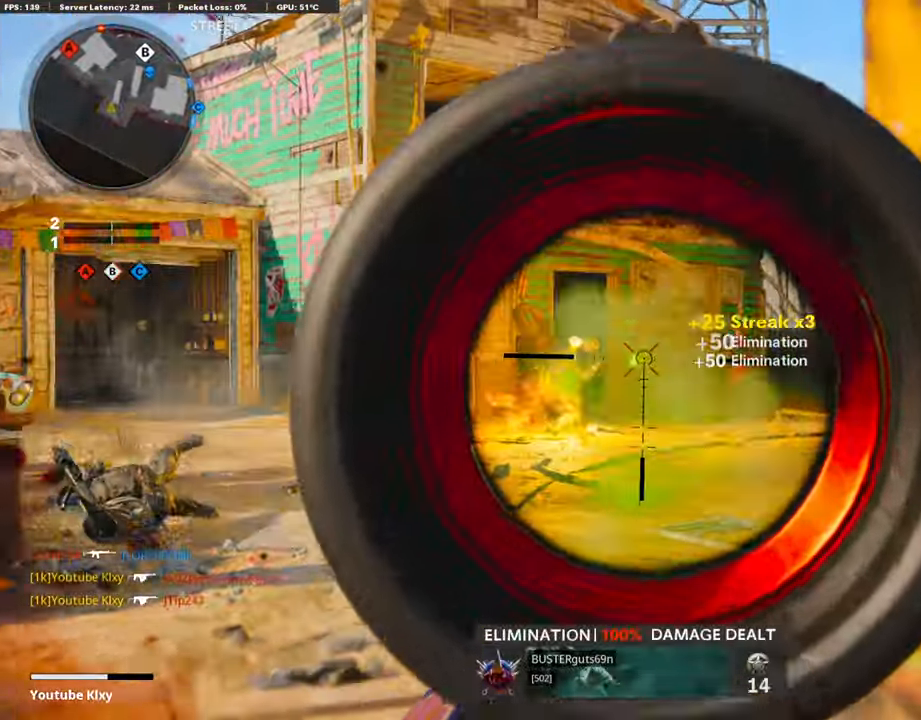
{"dt_ms": 504, "buttons": ["L3"], "left_stick": "up-right", "right_stick": "center", "events": [[67, "right_stick", "right"], [84, "L1", "up"], [84, "R1", "up"], [235, "left_stick", "up-right"], [285, "L3", "down"], [336, "right_stick", "center"]]}
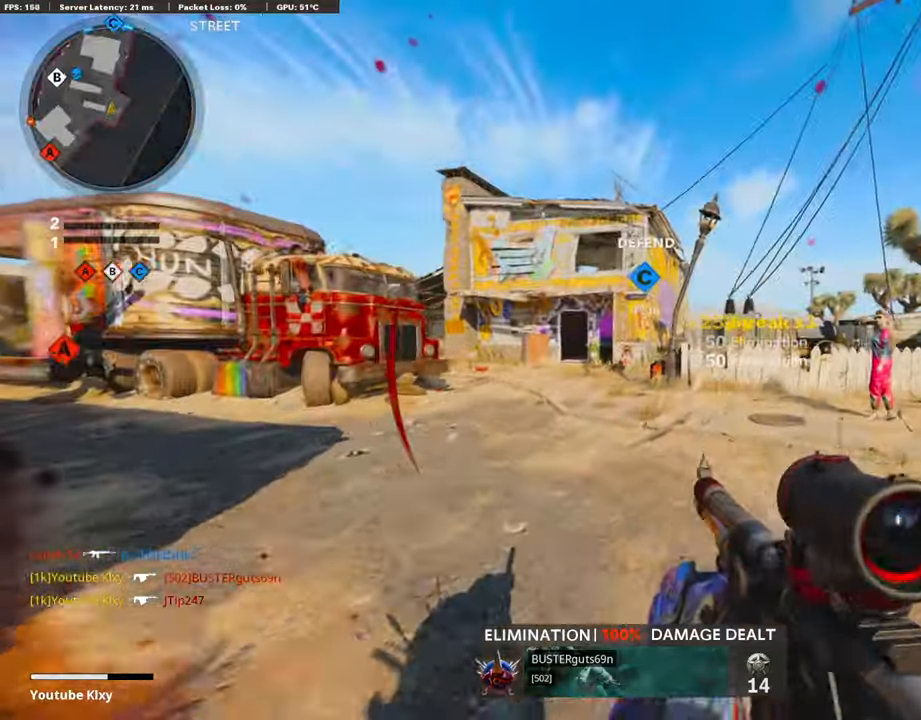
{"dt_ms": 503, "buttons": ["R3"], "left_stick": "up-right", "right_stick": "left", "events": [[67, "L3", "up"], [67, "right_stick", "left"], [235, "right_stick", "center"], [302, "right_stick", "left"], [386, "R3", "down"]]}
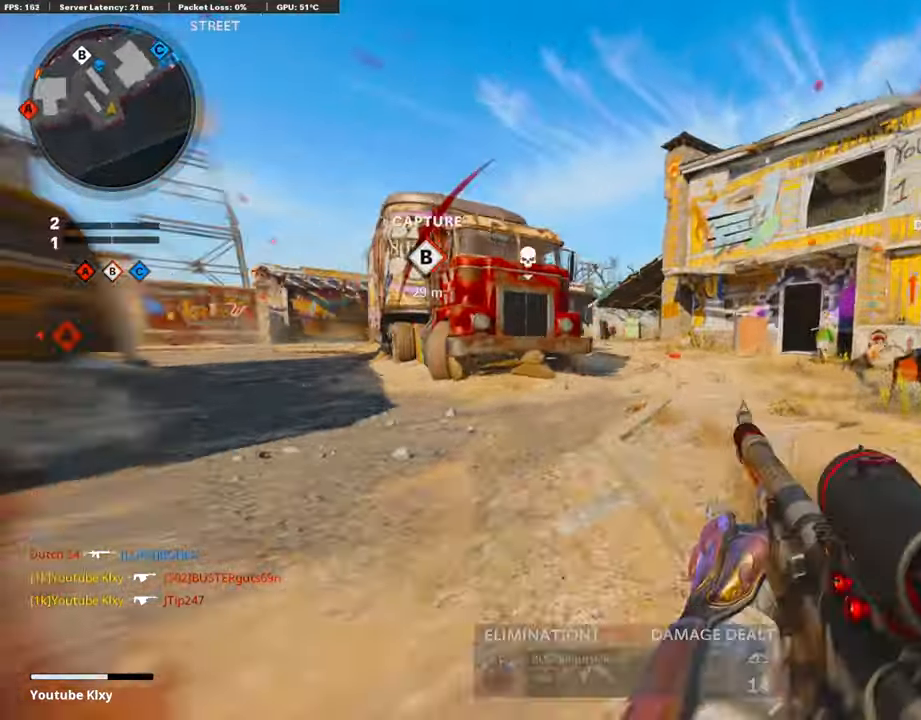
{"dt_ms": 504, "buttons": ["L3"], "left_stick": "up", "right_stick": "center", "events": [[17, "R3", "up"], [118, "R3", "down"], [118, "right_stick", "center"], [168, "L3", "down"], [219, "R3", "up"], [504, "left_stick", "up"]]}
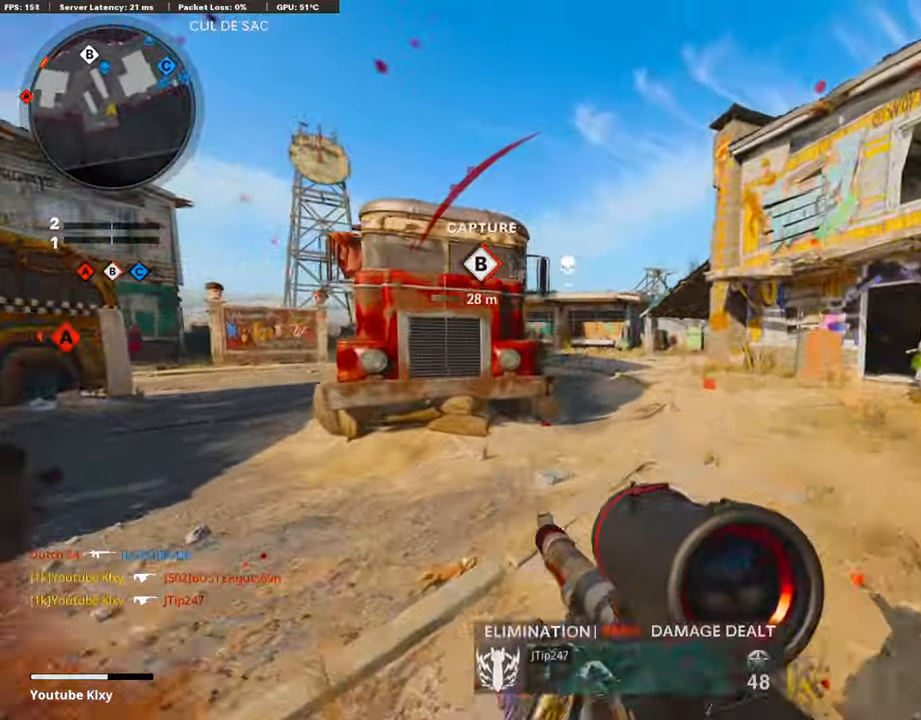
{"dt_ms": 504, "buttons": ["L3"], "left_stick": "up", "right_stick": "center", "events": [[185, "R3", "down"], [286, "right_stick", "left"], [319, "L3", "up"], [319, "R3", "up"], [437, "L3", "down"], [437, "R3", "down"], [437, "right_stick", "center"], [504, "R3", "up"]]}
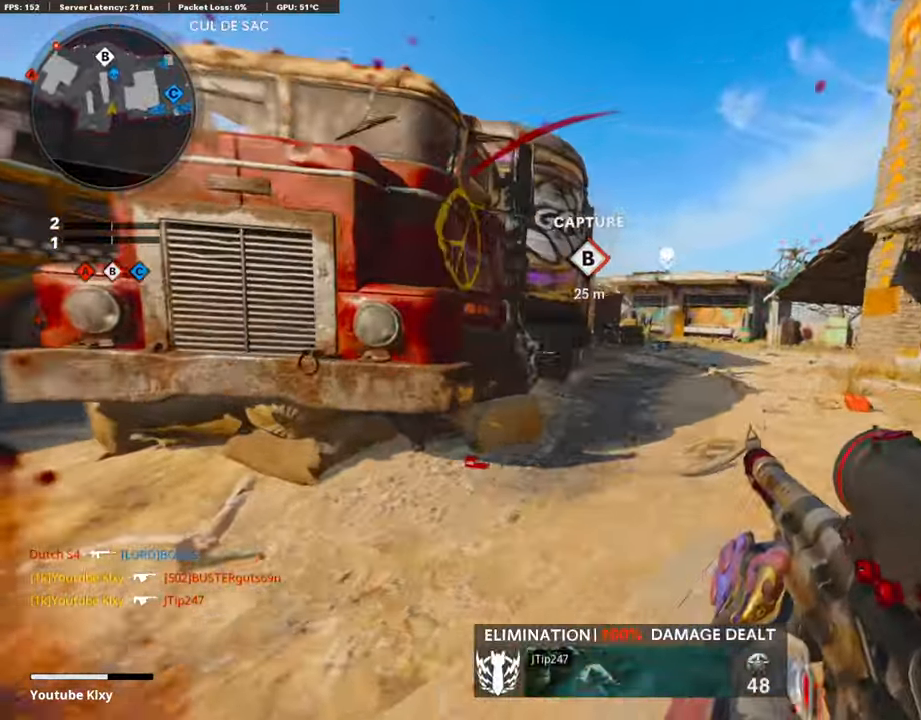
{"dt_ms": 487, "buttons": ["L1", "R1"], "left_stick": "up", "right_stick": "right", "events": [[50, "right_stick", "left"], [84, "L1", "down"], [118, "L3", "up"], [168, "right_stick", "center"], [202, "left_stick", "up-left"], [353, "R1", "down"], [386, "right_stick", "up-right"], [453, "left_stick", "up"], [470, "right_stick", "right"]]}
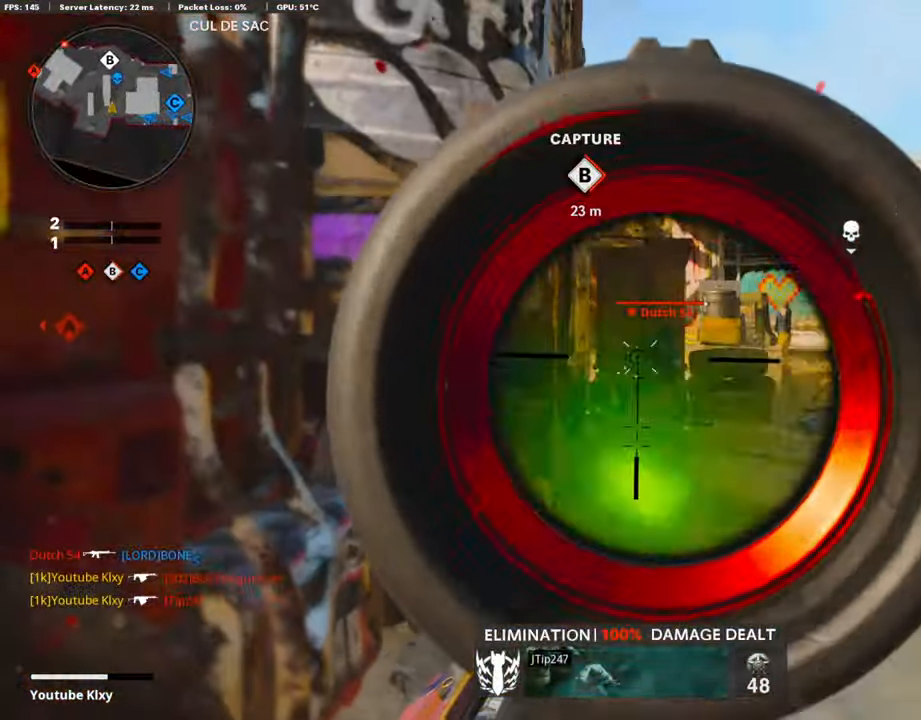
{"dt_ms": 504, "buttons": [], "left_stick": "down-left", "right_stick": "left", "events": [[168, "right_stick", "center"], [218, "left_stick", "center"], [285, "left_stick", "down-left"], [319, "SQUARE", "down"], [336, "L1", "up"], [403, "R1", "up"], [420, "SQUARE", "up"], [420, "right_stick", "left"]]}
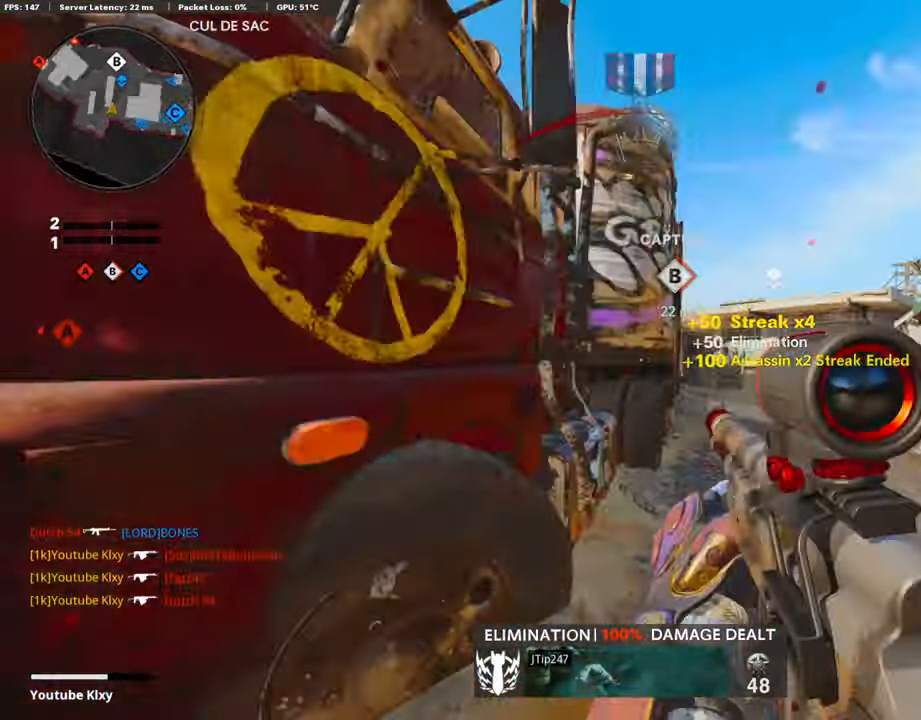
{"dt_ms": 504, "buttons": ["L3"], "left_stick": "up-left", "right_stick": "center", "events": [[117, "left_stick", "up-left"], [185, "right_stick", "center"], [201, "L3", "down"], [420, "right_stick", "left"], [504, "right_stick", "center"]]}
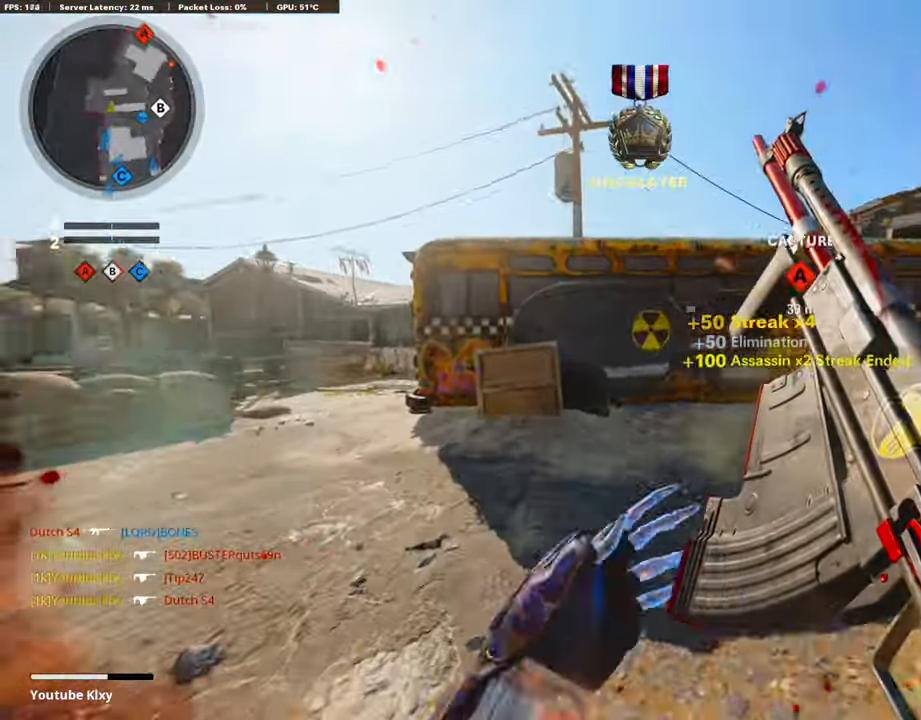
{"dt_ms": 503, "buttons": [], "left_stick": "down-left", "right_stick": "center", "events": [[67, "R3", "down"], [218, "L3", "up"], [235, "R3", "up"], [268, "right_stick", "right"], [319, "L3", "down"], [319, "R3", "down"], [436, "L3", "up"], [470, "R3", "up"], [487, "left_stick", "down-left"], [503, "right_stick", "center"]]}
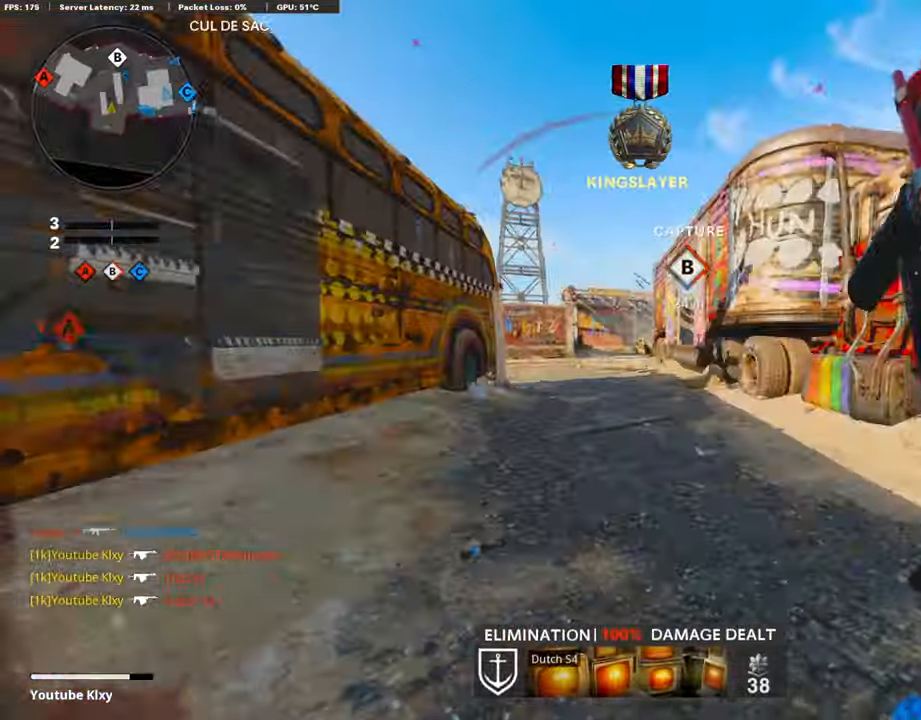
{"dt_ms": 487, "buttons": [], "left_stick": "down-left", "right_stick": "center", "events": [[51, "left_stick", "down"], [286, "right_stick", "left"], [437, "left_stick", "down-left"], [471, "right_stick", "center"]]}
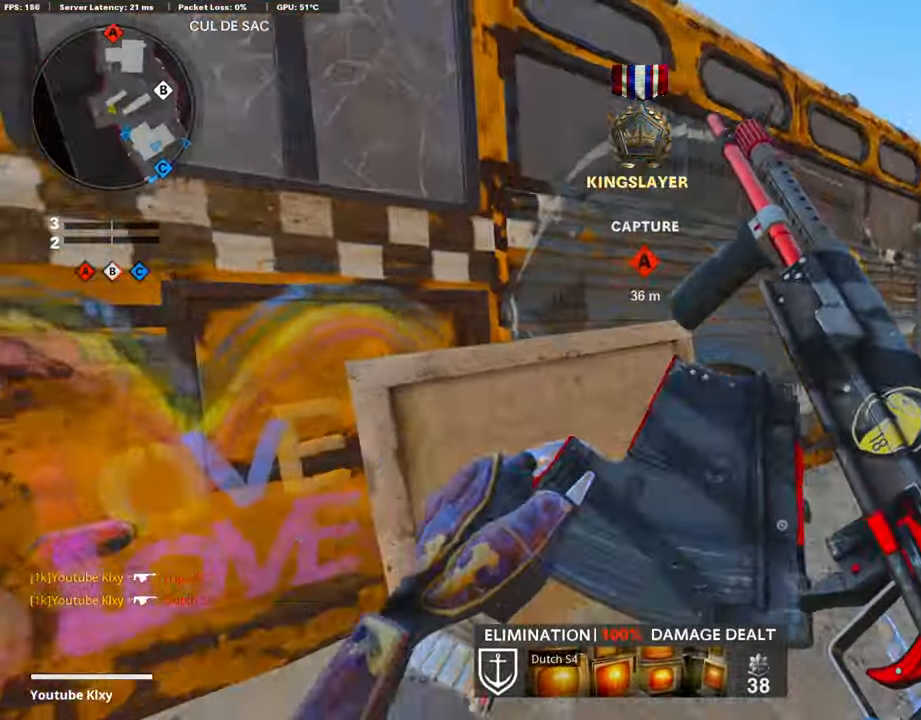
{"dt_ms": 504, "buttons": ["L3"], "left_stick": "up-left", "right_stick": "center", "events": [[17, "left_stick", "left"], [101, "right_stick", "left"], [319, "left_stick", "up-left"], [319, "right_stick", "center"], [487, "L3", "down"]]}
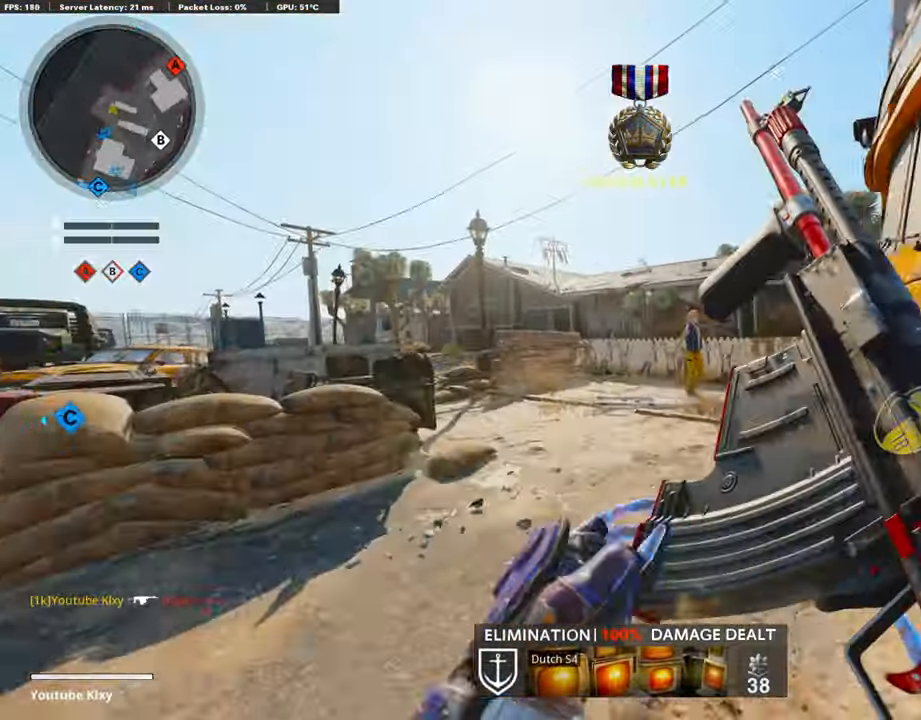
{"dt_ms": 504, "buttons": ["L1"], "left_stick": "left", "right_stick": "center", "events": [[34, "right_stick", "right"], [185, "CROSS", "down"], [202, "L3", "up"], [235, "L1", "down"], [235, "right_stick", "center"], [269, "CROSS", "up"], [269, "left_stick", "left"], [336, "L1", "up"], [454, "L1", "down"]]}
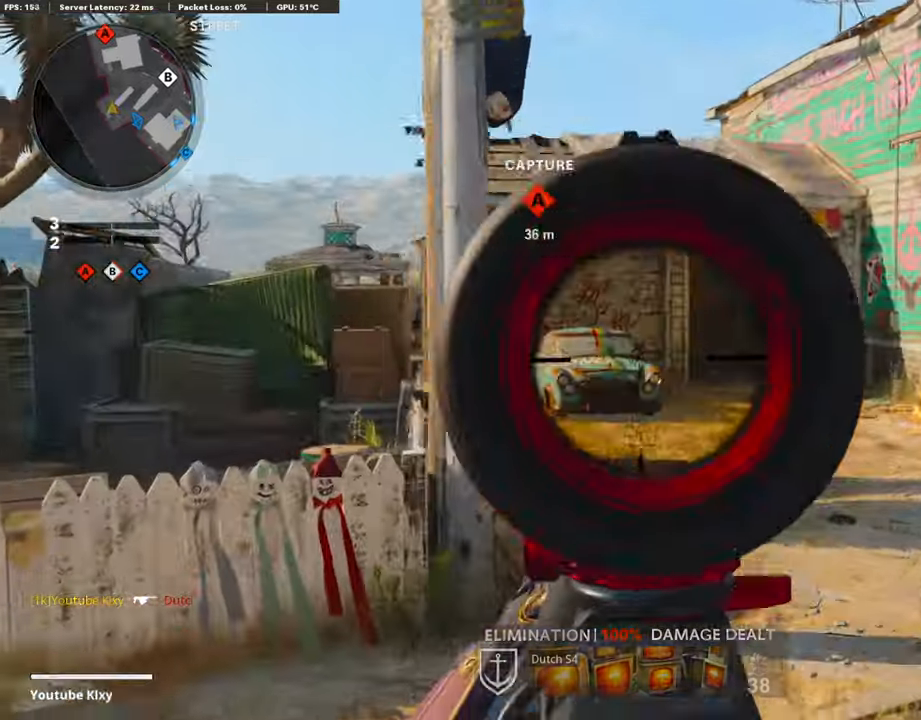
{"dt_ms": 504, "buttons": ["L1"], "left_stick": "right", "right_stick": "center", "events": [[17, "right_stick", "up-right"], [319, "right_stick", "center"], [369, "left_stick", "center"], [369, "right_stick", "right"], [420, "left_stick", "up-right"], [470, "left_stick", "right"], [470, "right_stick", "center"]]}
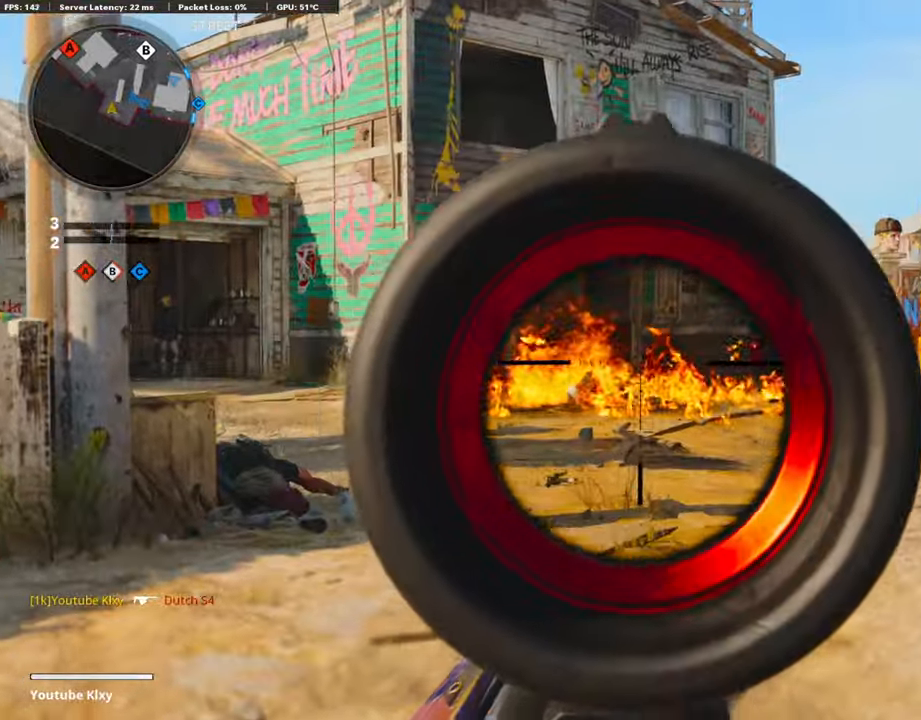
{"dt_ms": 503, "buttons": [], "left_stick": "right", "right_stick": "left", "events": [[33, "right_stick", "up-left"], [151, "right_stick", "left"], [420, "L1", "up"]]}
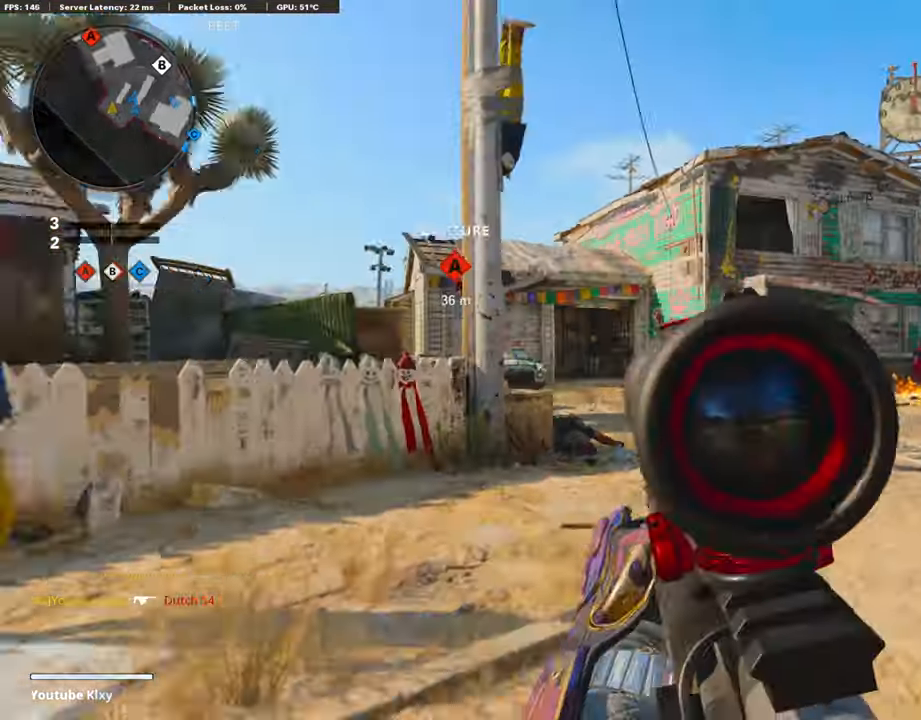
{"dt_ms": 487, "buttons": [], "left_stick": "right", "right_stick": "right", "events": [[84, "right_stick", "center"], [152, "L1", "down"], [286, "L1", "up"], [454, "right_stick", "right"]]}
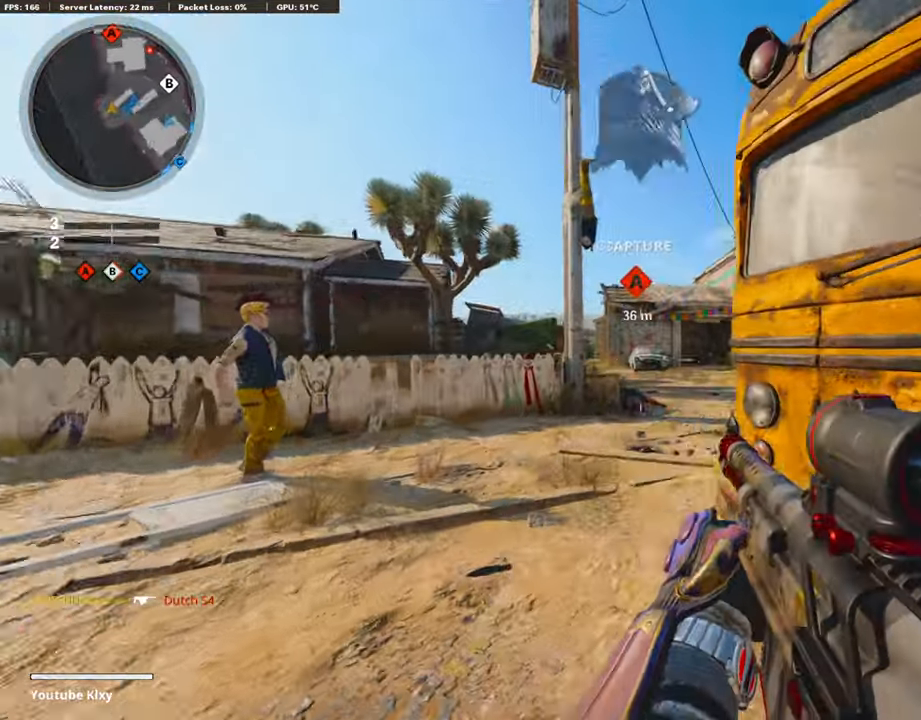
{"dt_ms": 504, "buttons": [], "left_stick": "up-right", "right_stick": "left", "events": [[135, "left_stick", "up-right"], [168, "L3", "down"], [219, "right_stick", "center"], [420, "right_stick", "left"], [437, "L3", "up"]]}
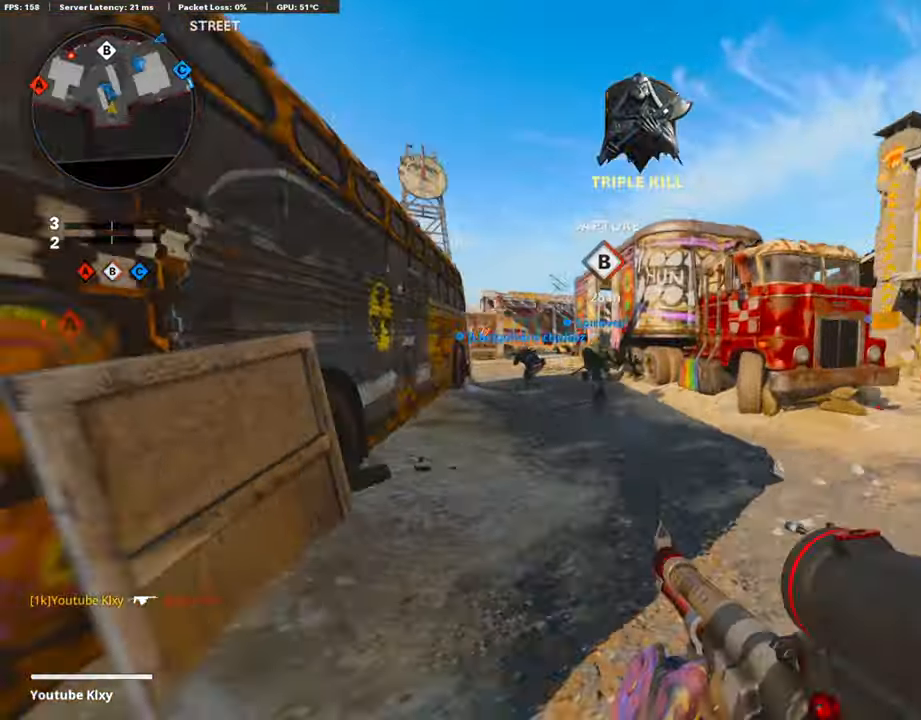
{"dt_ms": 504, "buttons": [], "left_stick": "right", "right_stick": "right", "events": [[84, "right_stick", "center"], [101, "R3", "down"], [252, "R3", "up"], [303, "left_stick", "right"], [370, "R3", "down"], [420, "right_stick", "right"], [470, "R3", "up"]]}
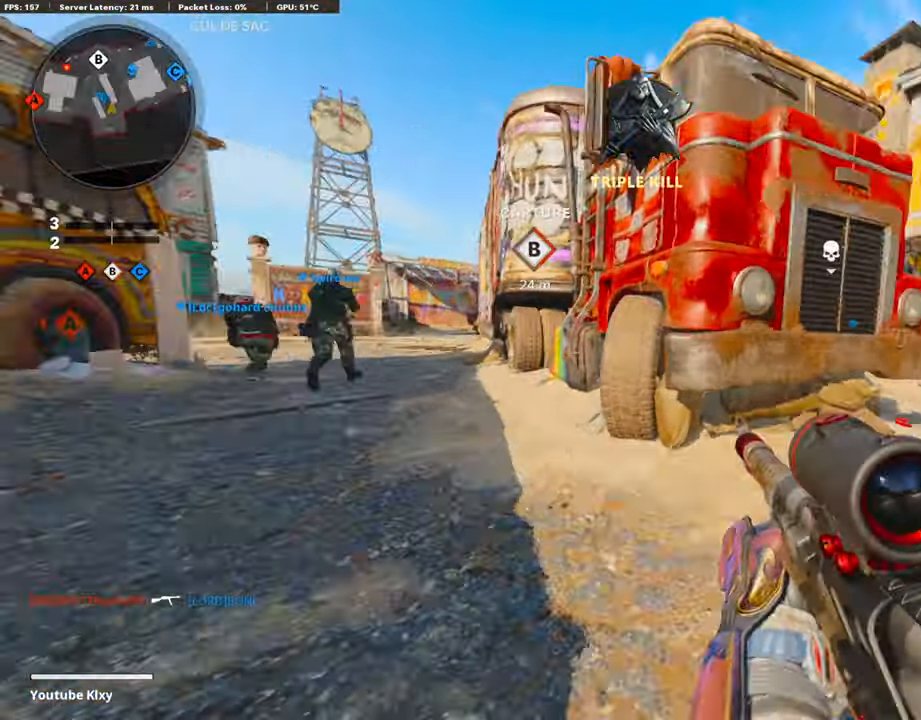
{"dt_ms": 504, "buttons": [], "left_stick": "up-right", "right_stick": "center", "events": [[50, "L3", "down"], [50, "left_stick", "up-right"], [118, "right_stick", "center"], [218, "right_stick", "left"], [286, "L3", "up"], [420, "right_stick", "center"]]}
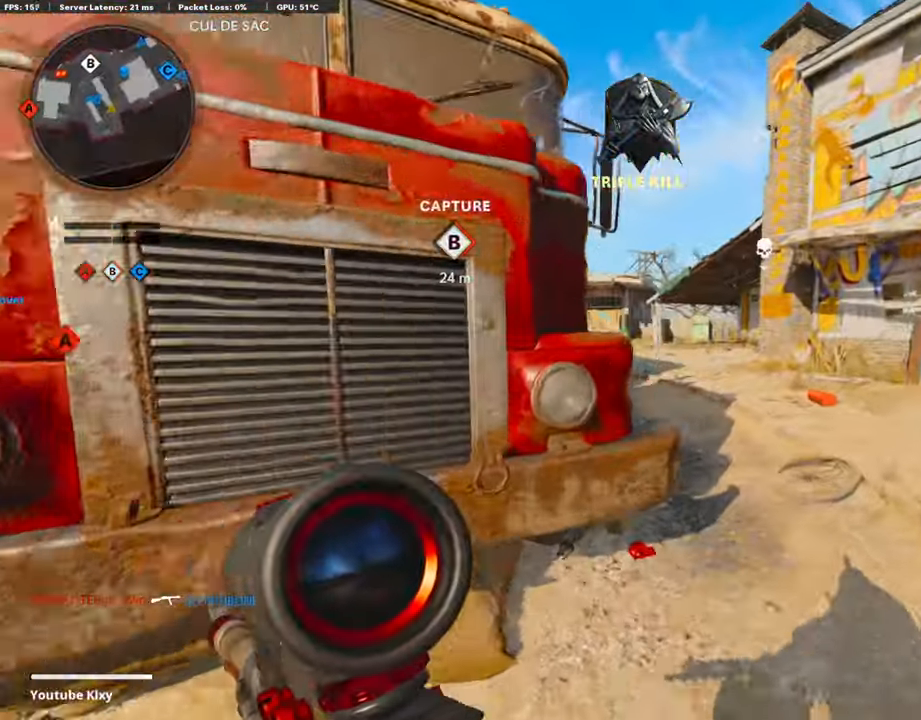
{"dt_ms": 487, "buttons": [], "left_stick": "up-right", "right_stick": "center", "events": [[201, "right_stick", "left"], [352, "right_stick", "center"]]}
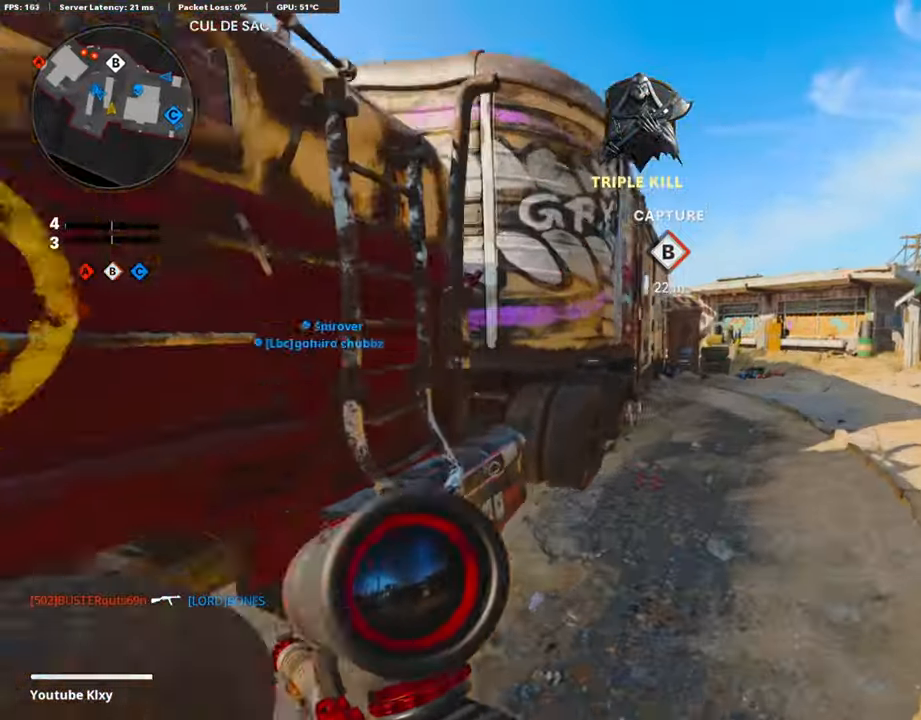
{"dt_ms": 504, "buttons": ["L3"], "left_stick": "up-right", "right_stick": "center", "events": [[151, "L1", "down"], [218, "L1", "up"], [235, "TRIANGLE", "down"], [336, "TRIANGLE", "up"], [369, "TRIANGLE", "down"], [436, "L3", "down"], [487, "TRIANGLE", "up"]]}
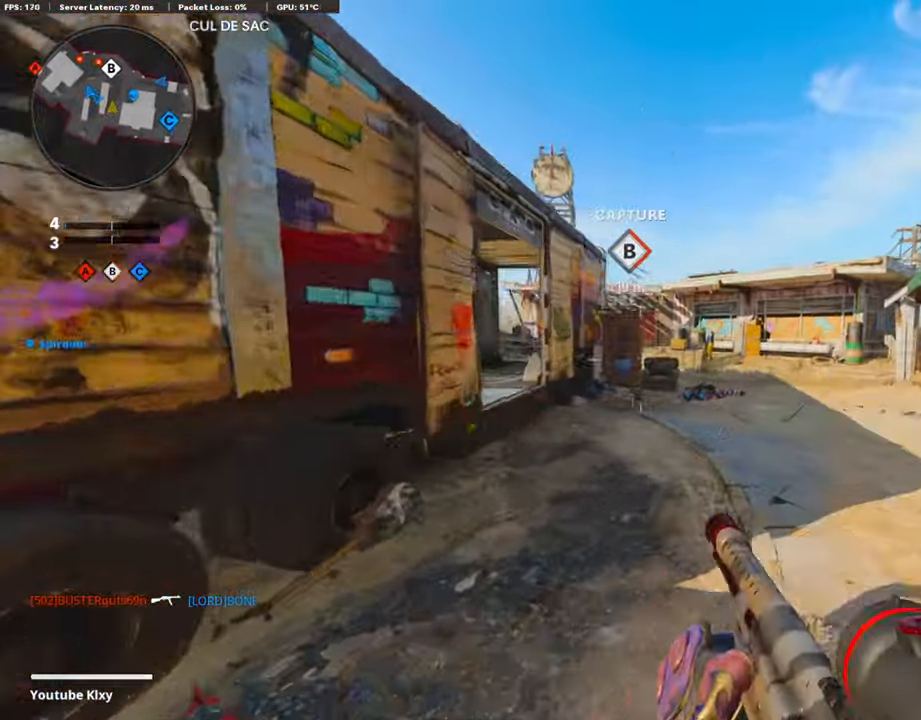
{"dt_ms": 503, "buttons": ["L1"], "left_stick": "up", "right_stick": "center", "events": [[117, "L3", "up"], [117, "left_stick", "up"], [319, "R3", "down"], [436, "R3", "up"], [487, "L1", "down"]]}
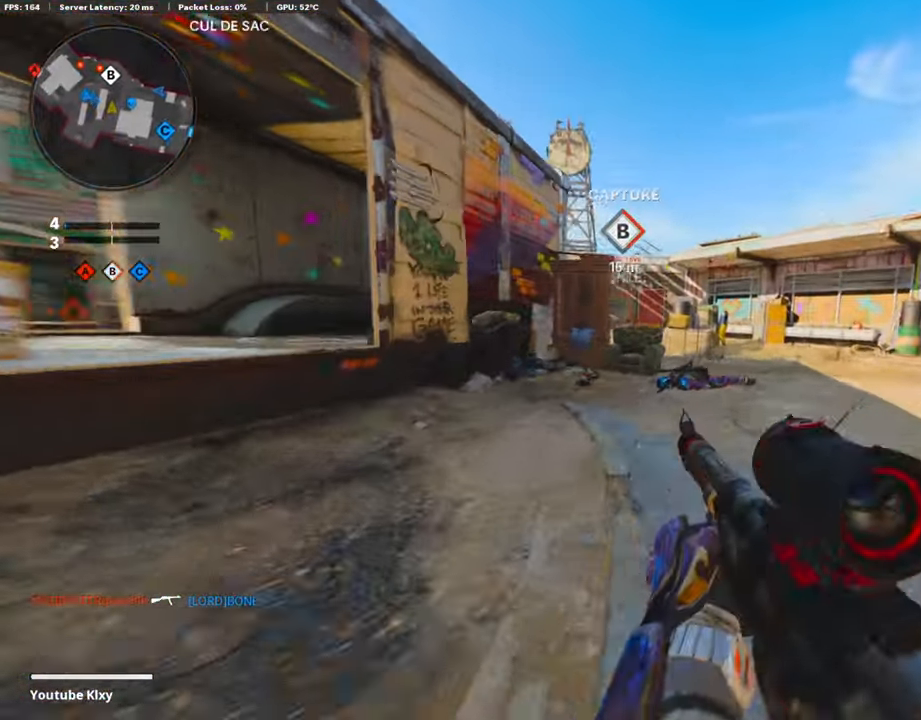
{"dt_ms": 504, "buttons": ["L1"], "left_stick": "up-right", "right_stick": "up-left", "events": [[84, "right_stick", "up"], [269, "left_stick", "up-left"], [336, "right_stick", "up-left"], [437, "left_stick", "up-right"]]}
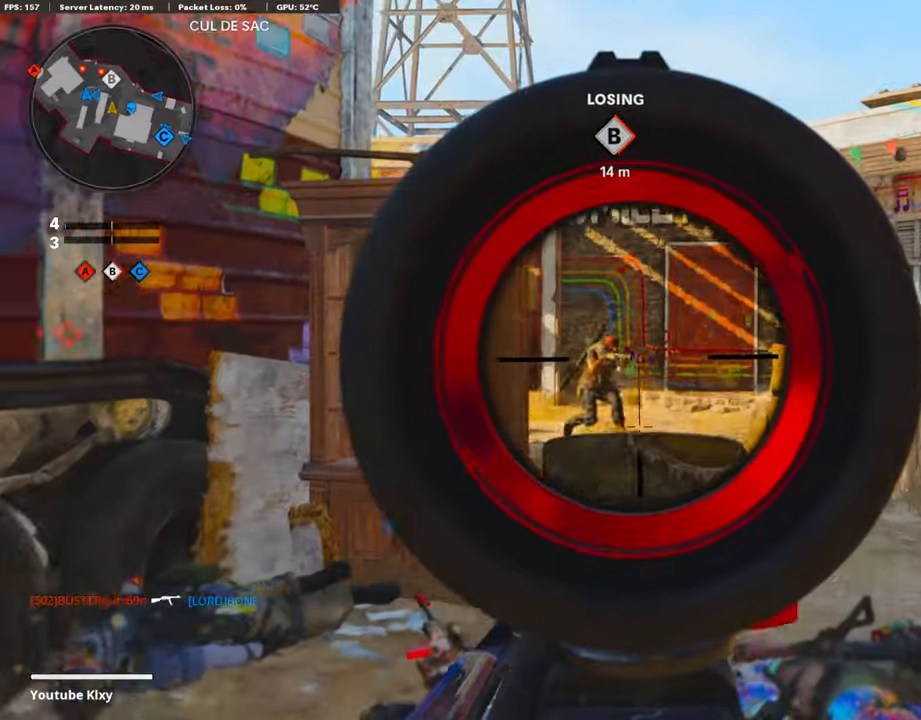
{"dt_ms": 504, "buttons": ["L1", "R1"], "left_stick": "center", "right_stick": "down", "events": [[17, "right_stick", "left"], [34, "R1", "down"], [168, "right_stick", "down"], [286, "L1", "up"], [286, "left_stick", "left"], [353, "L1", "down"], [504, "left_stick", "center"]]}
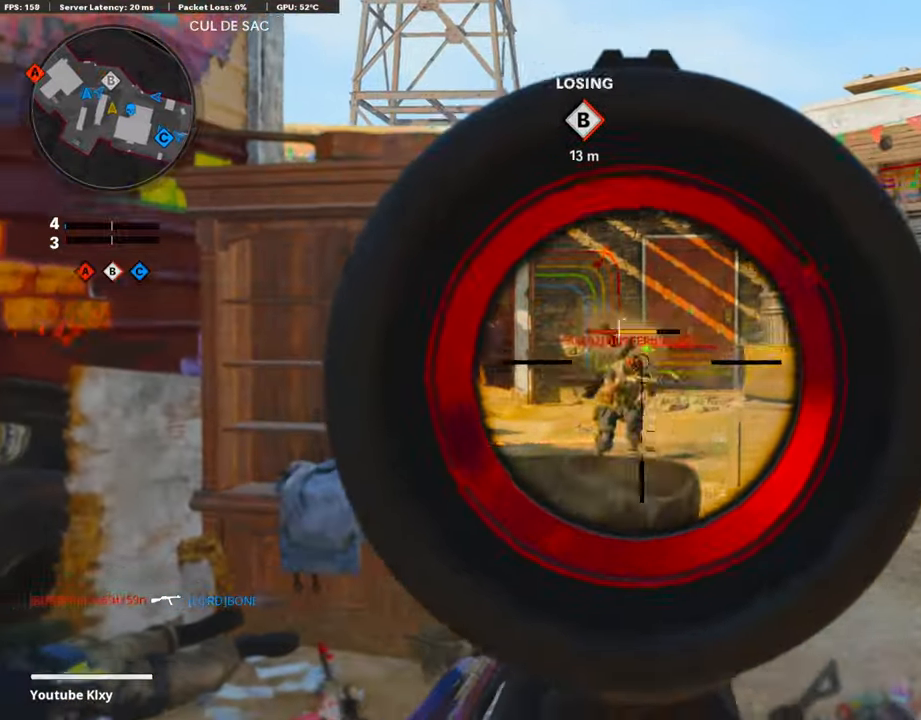
{"dt_ms": 487, "buttons": ["L3"], "left_stick": "up-right", "right_stick": "center", "events": [[67, "left_stick", "up-right"], [218, "right_stick", "center"], [269, "R1", "up"], [302, "L1", "up"], [319, "right_stick", "left"], [353, "L3", "down"], [453, "right_stick", "center"]]}
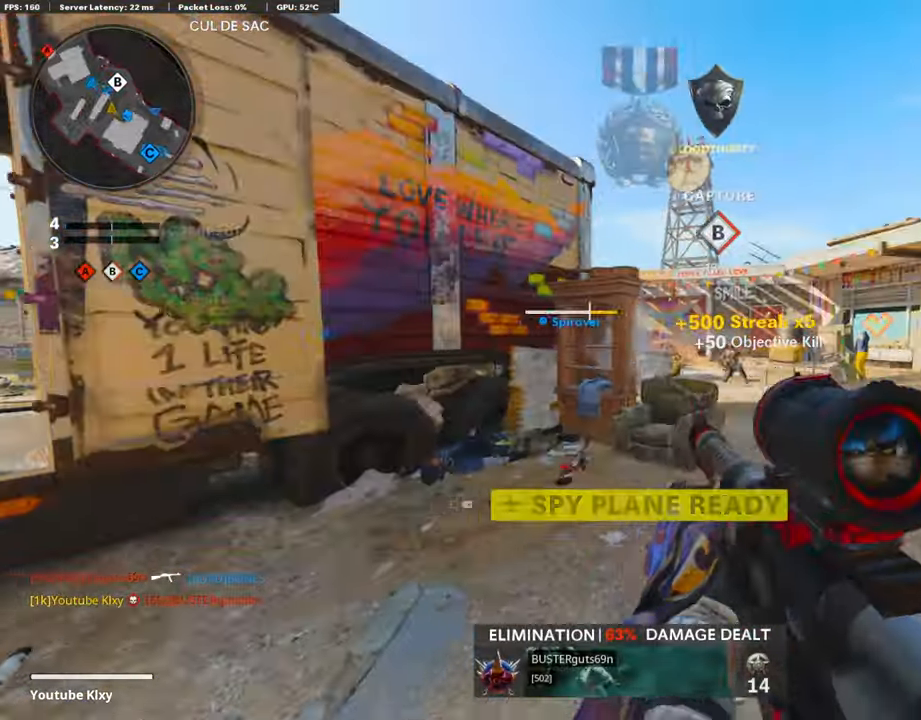
{"dt_ms": 504, "buttons": ["L1"], "left_stick": "up-right", "right_stick": "left", "events": [[84, "L1", "down"], [101, "L3", "up"], [117, "right_stick", "left"], [201, "right_stick", "center"], [269, "right_stick", "left"]]}
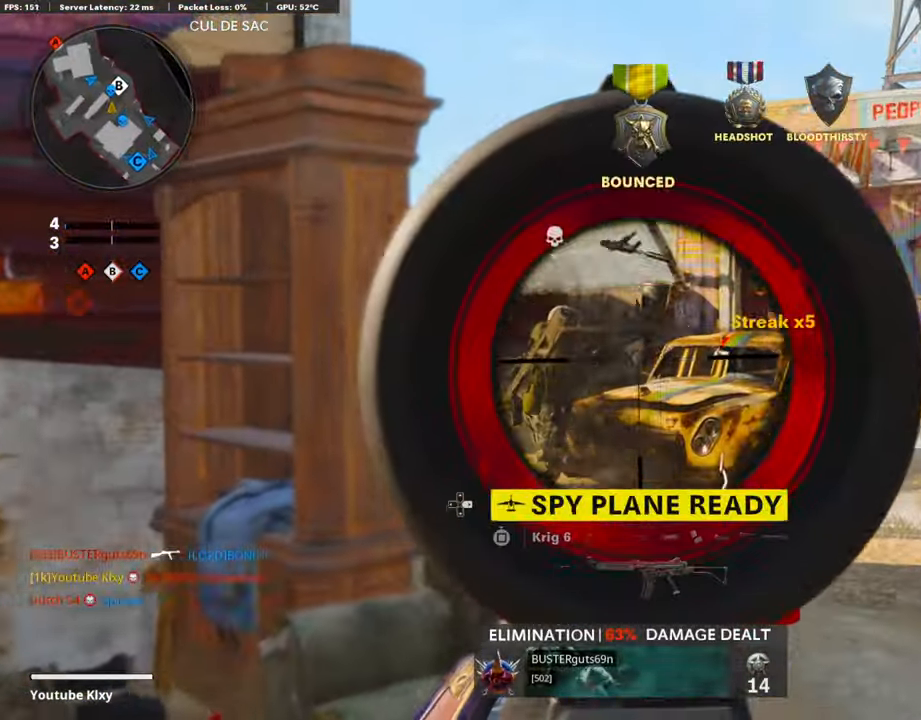
{"dt_ms": 503, "buttons": ["L1"], "left_stick": "left", "right_stick": "right", "events": [[16, "left_stick", "right"], [168, "right_stick", "center"], [218, "right_stick", "left"], [336, "left_stick", "up"], [336, "right_stick", "right"], [420, "left_stick", "left"]]}
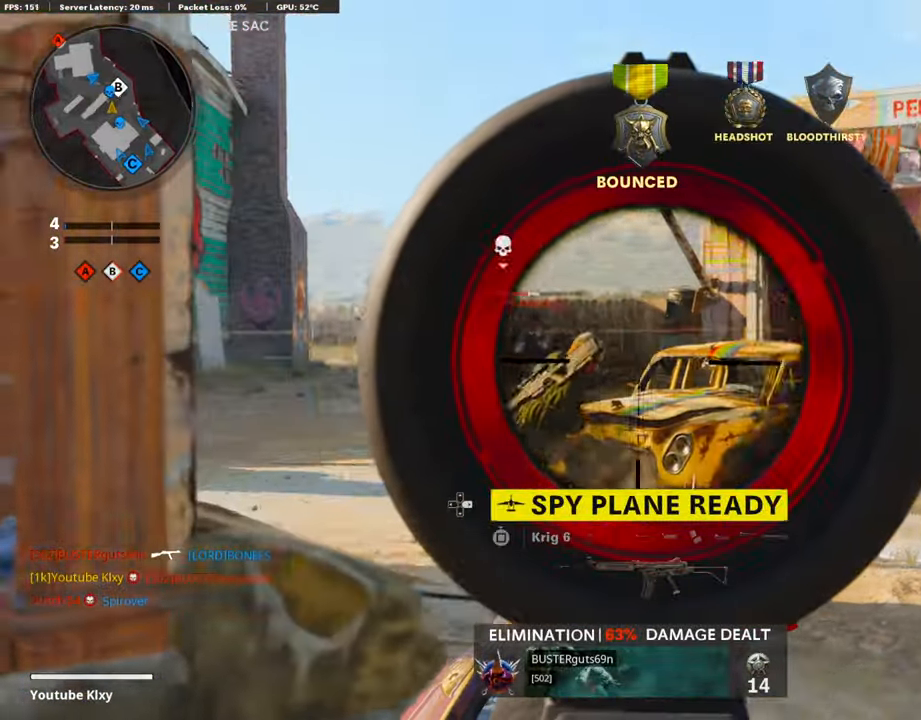
{"dt_ms": 504, "buttons": ["L1", "R1"], "left_stick": "left", "right_stick": "down", "events": [[17, "right_stick", "up-left"], [135, "right_stick", "center"], [185, "R1", "down"], [202, "right_stick", "right"], [269, "right_stick", "center"], [370, "right_stick", "down"]]}
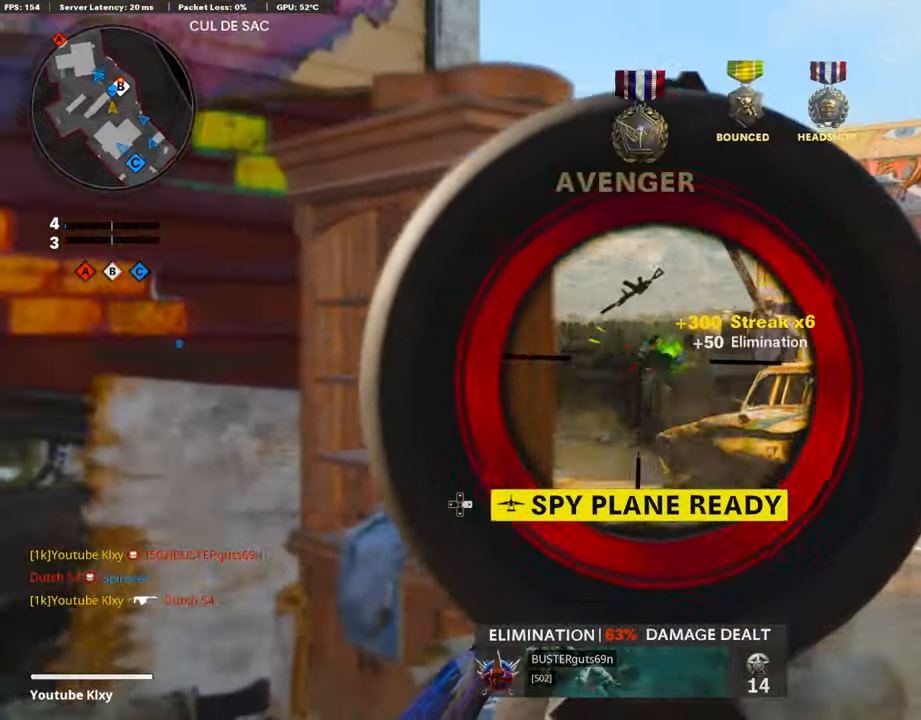
{"dt_ms": 991, "buttons": ["L1", "R1"], "left_stick": "left", "right_stick": "down-right"}
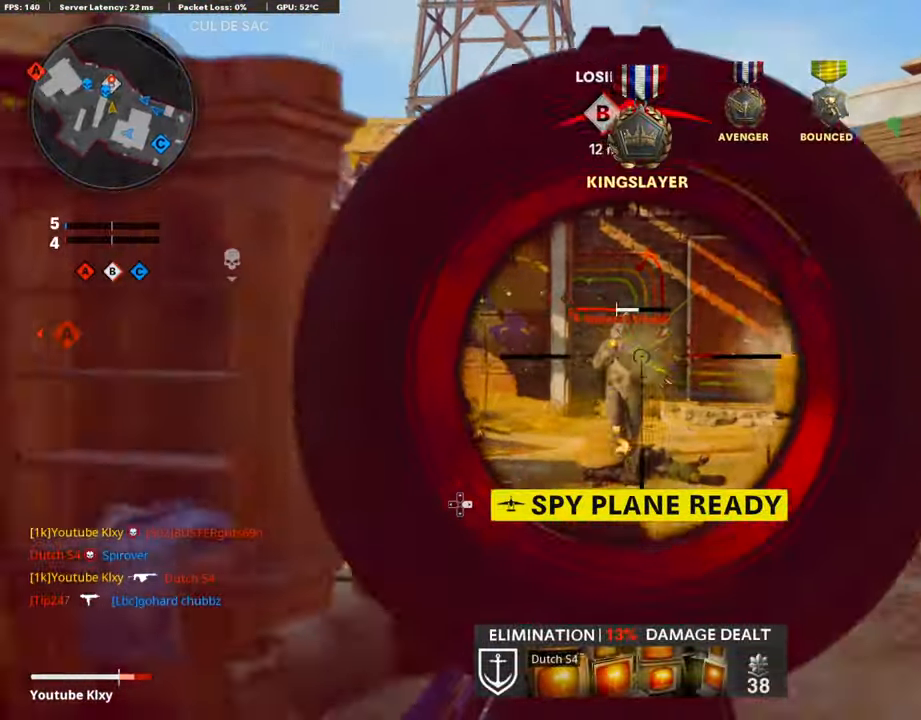
{"dt_ms": 504, "buttons": ["L3"], "left_stick": "up-left", "right_stick": "center", "events": [[134, "right_stick", "center"], [336, "L1", "up"], [336, "SQUARE", "down"], [370, "R1", "up"], [370, "left_stick", "up-left"], [386, "SQUARE", "up"], [420, "L3", "down"]]}